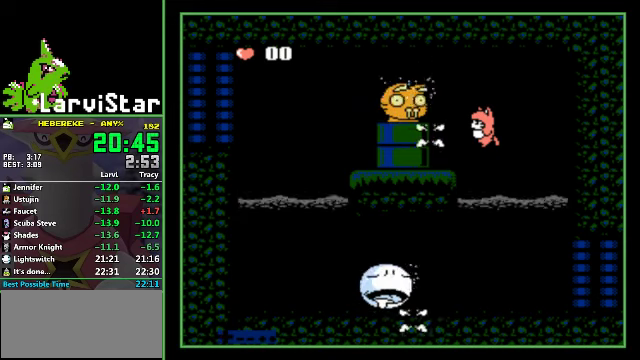
Gameplay with a controller (Nintendo layout); each line is a JSON object with the inputs held at the frame after it. "events" lists button and stick changes between this image and that frame as [ms after this image, input, new state], when the widget could be followed in between. Not read: L3 R3.
{"buttons": ["DPAD_LEFT"], "events": [[133, "DPAD_RIGHT", "down"], [200, "DPAD_RIGHT", "up"], [466, "DPAD_LEFT", "down"]]}
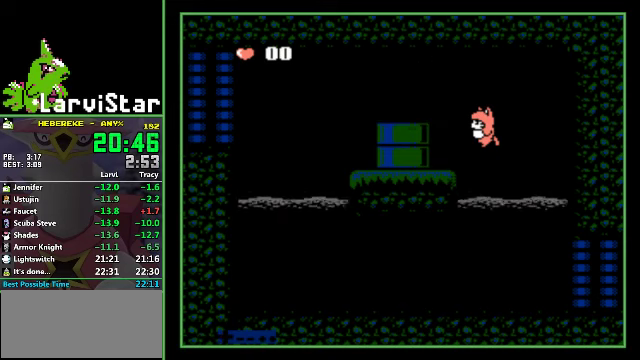
{"buttons": [], "events": [[33, "DPAD_LEFT", "up"], [300, "DPAD_RIGHT", "down"], [366, "DPAD_RIGHT", "up"]]}
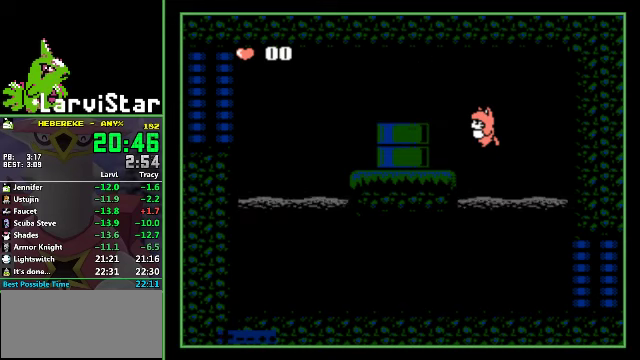
{"buttons": ["DPAD_RIGHT"], "events": [[133, "DPAD_DOWN", "down"], [133, "DPAD_LEFT", "down"], [133, "DPAD_RIGHT", "down"], [166, "DPAD_DOWN", "up"], [166, "DPAD_LEFT", "up"], [200, "DPAD_RIGHT", "up"], [500, "DPAD_RIGHT", "down"]]}
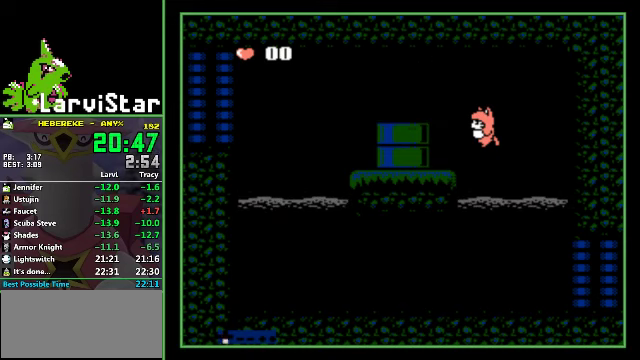
{"buttons": [], "events": [[33, "DPAD_RIGHT", "up"], [333, "DPAD_DOWN", "down"], [333, "DPAD_LEFT", "down"], [366, "DPAD_LEFT", "up"], [400, "DPAD_DOWN", "up"]]}
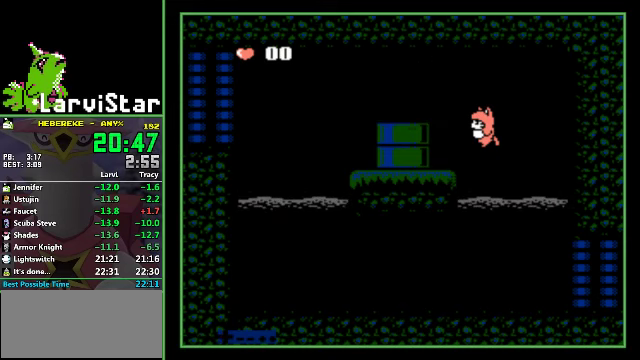
{"buttons": [], "events": []}
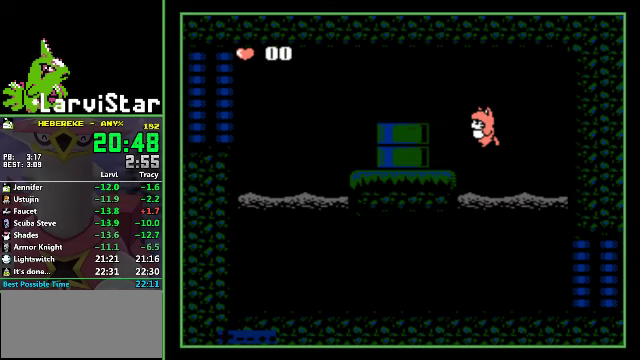
{"buttons": ["DPAD_RIGHT"], "events": [[66, "DPAD_RIGHT", "down"], [166, "DPAD_RIGHT", "up"], [433, "DPAD_RIGHT", "down"]]}
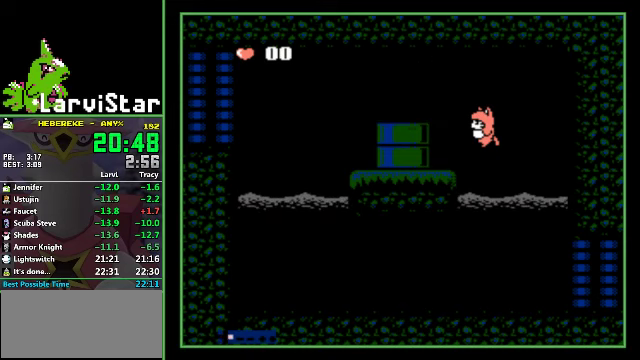
{"buttons": [], "events": [[66, "DPAD_RIGHT", "up"], [366, "DPAD_RIGHT", "down"], [433, "DPAD_RIGHT", "up"]]}
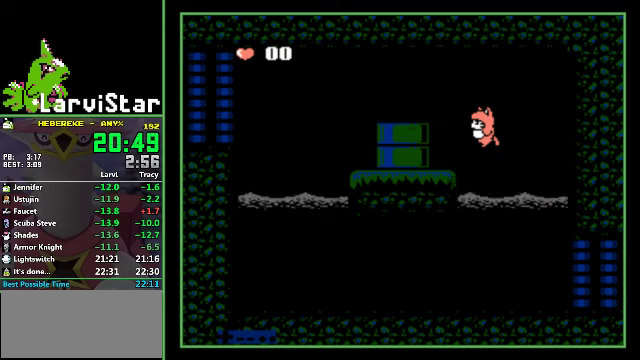
{"buttons": [], "events": [[400, "DPAD_RIGHT", "down"], [466, "DPAD_RIGHT", "up"]]}
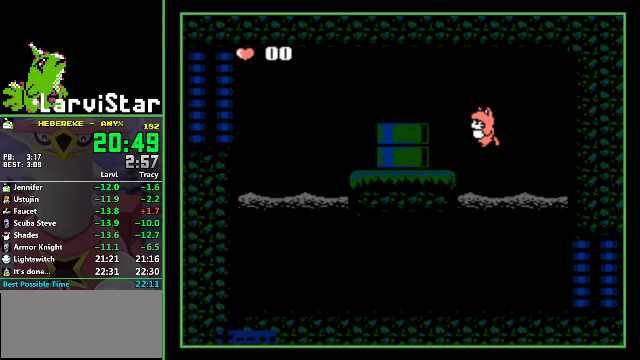
{"buttons": [], "events": [[300, "DPAD_RIGHT", "down"], [366, "DPAD_RIGHT", "up"]]}
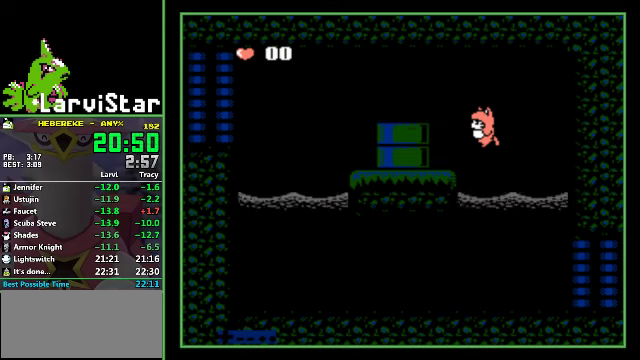
{"buttons": [], "events": [[167, "DPAD_RIGHT", "down"], [234, "DPAD_RIGHT", "up"]]}
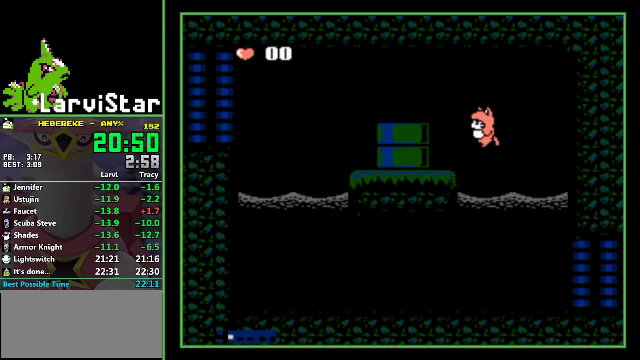
{"buttons": ["DPAD_RIGHT"], "events": [[34, "DPAD_RIGHT", "down"], [100, "DPAD_RIGHT", "up"], [367, "DPAD_RIGHT", "down"]]}
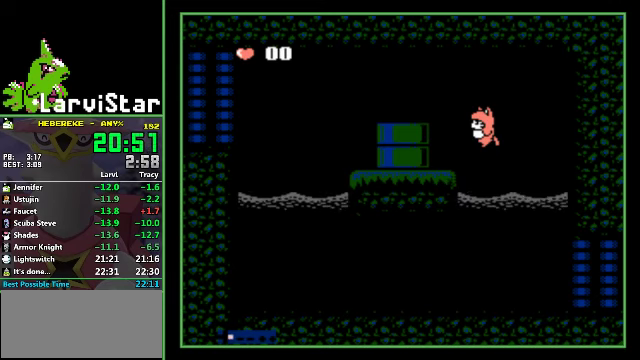
{"buttons": ["DPAD_RIGHT"], "events": [[167, "DPAD_RIGHT", "up"], [500, "DPAD_RIGHT", "down"]]}
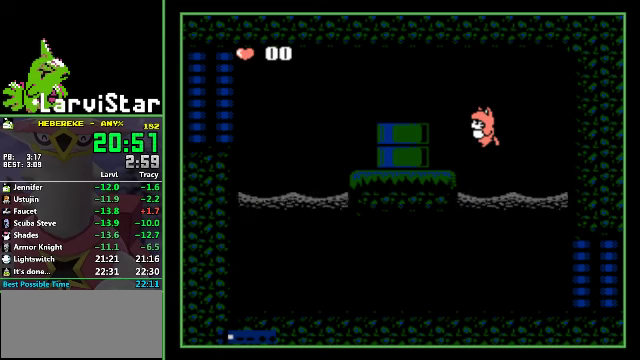
{"buttons": [], "events": [[67, "DPAD_RIGHT", "up"]]}
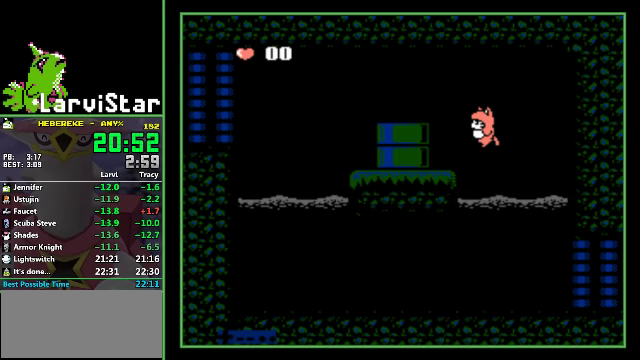
{"buttons": [], "events": []}
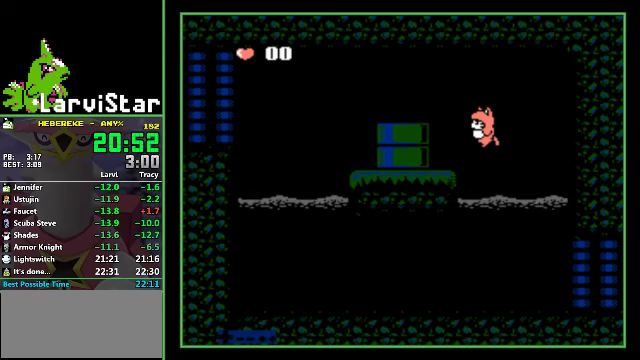
{"buttons": [], "events": []}
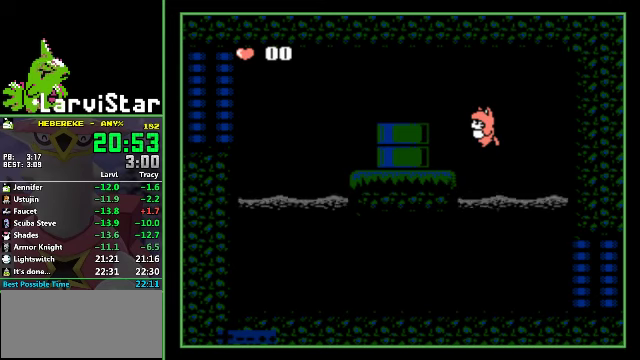
{"buttons": [], "events": []}
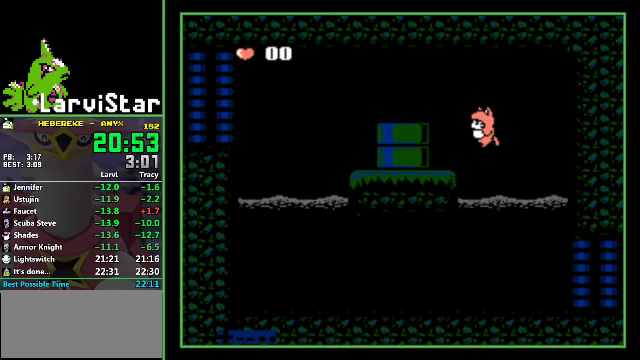
{"buttons": [], "events": []}
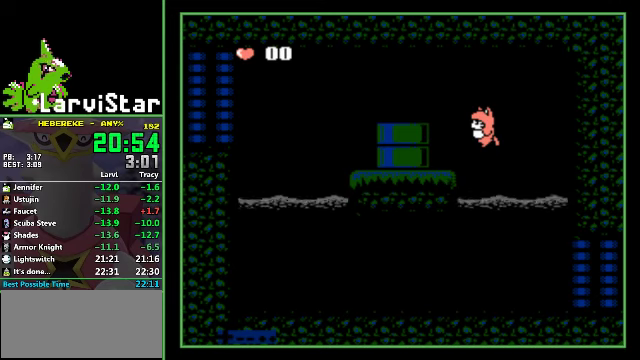
{"buttons": [], "events": []}
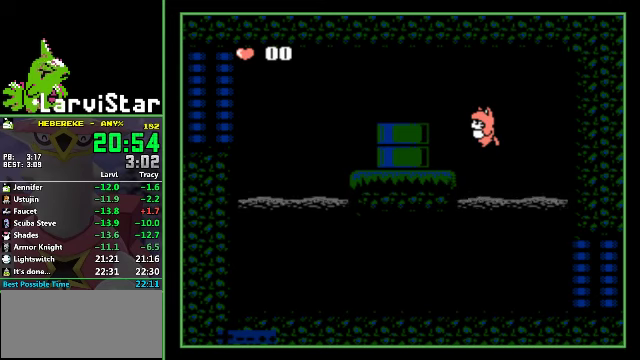
{"buttons": ["DPAD_RIGHT"], "events": [[200, "DPAD_RIGHT", "down"]]}
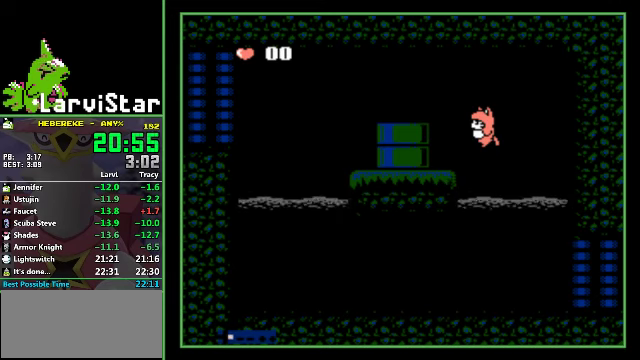
{"buttons": ["DPAD_RIGHT"], "events": []}
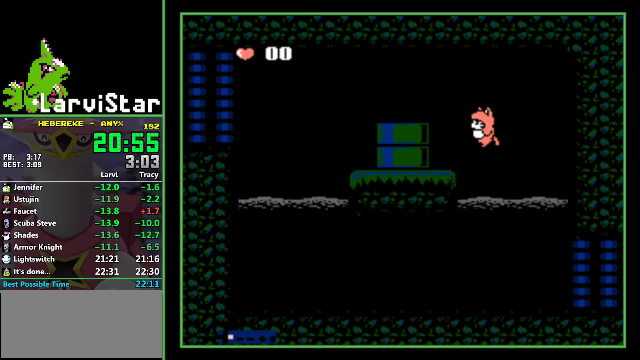
{"buttons": ["DPAD_RIGHT"], "events": []}
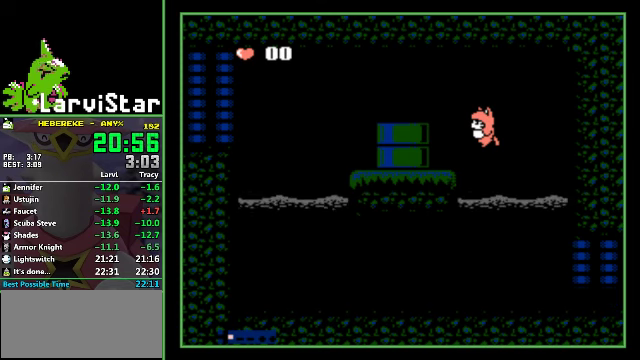
{"buttons": ["DPAD_RIGHT"], "events": []}
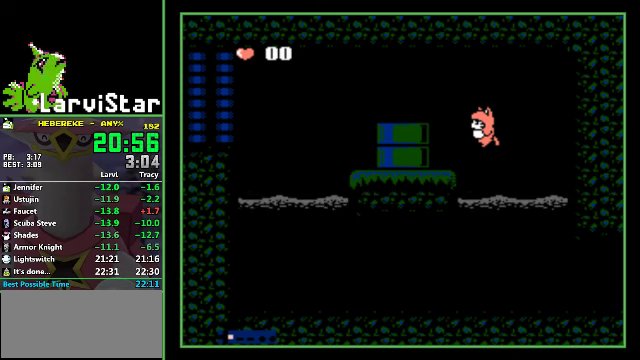
{"buttons": ["DPAD_RIGHT"], "events": []}
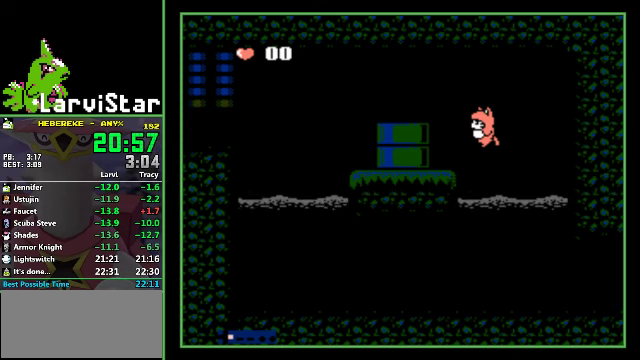
{"buttons": ["DPAD_RIGHT"], "events": []}
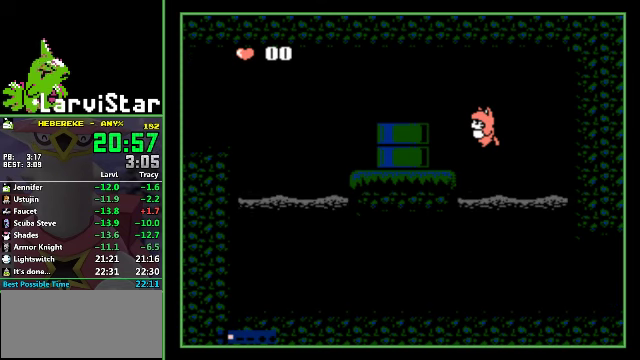
{"buttons": [], "events": [[300, "SELECT", "down"], [367, "DPAD_RIGHT", "up"], [433, "SELECT", "up"]]}
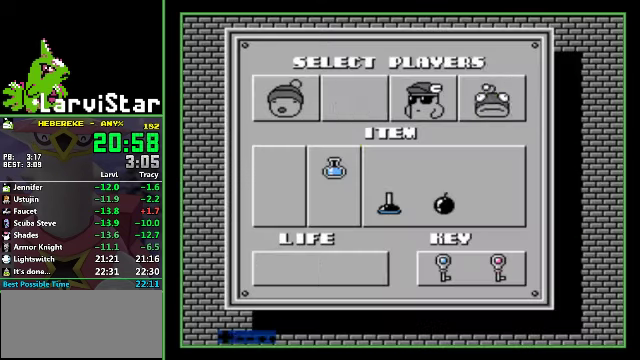
{"buttons": ["DPAD_RIGHT"], "events": [[67, "DPAD_RIGHT", "down"], [133, "DPAD_RIGHT", "up"], [200, "DPAD_RIGHT", "down"], [233, "SELECT", "down"], [300, "SELECT", "up"]]}
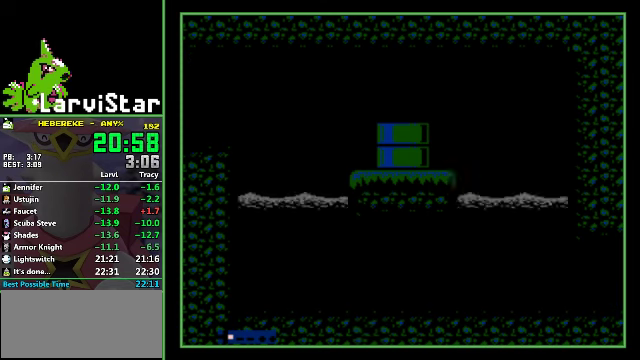
{"buttons": ["DPAD_RIGHT"], "events": []}
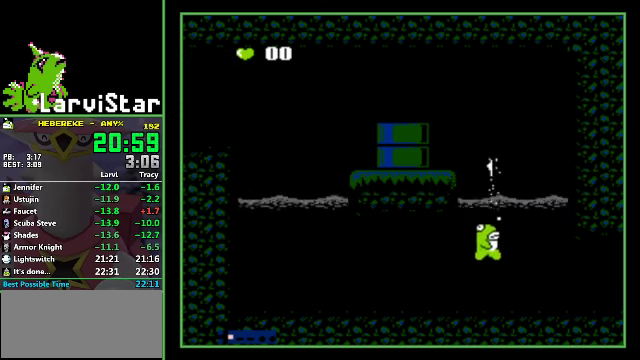
{"buttons": ["DPAD_RIGHT"], "events": []}
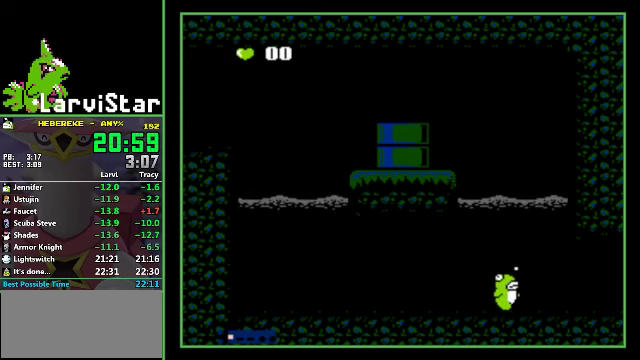
{"buttons": ["DPAD_RIGHT"], "events": []}
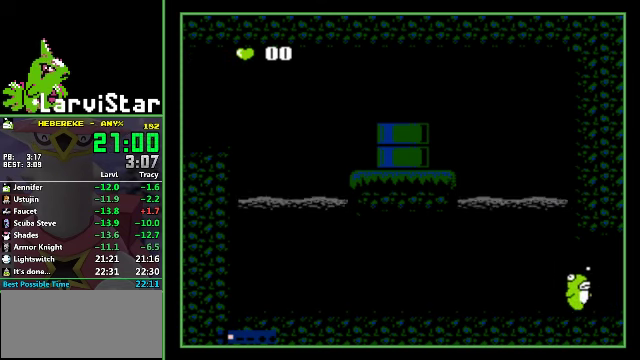
{"buttons": ["DPAD_RIGHT"], "events": []}